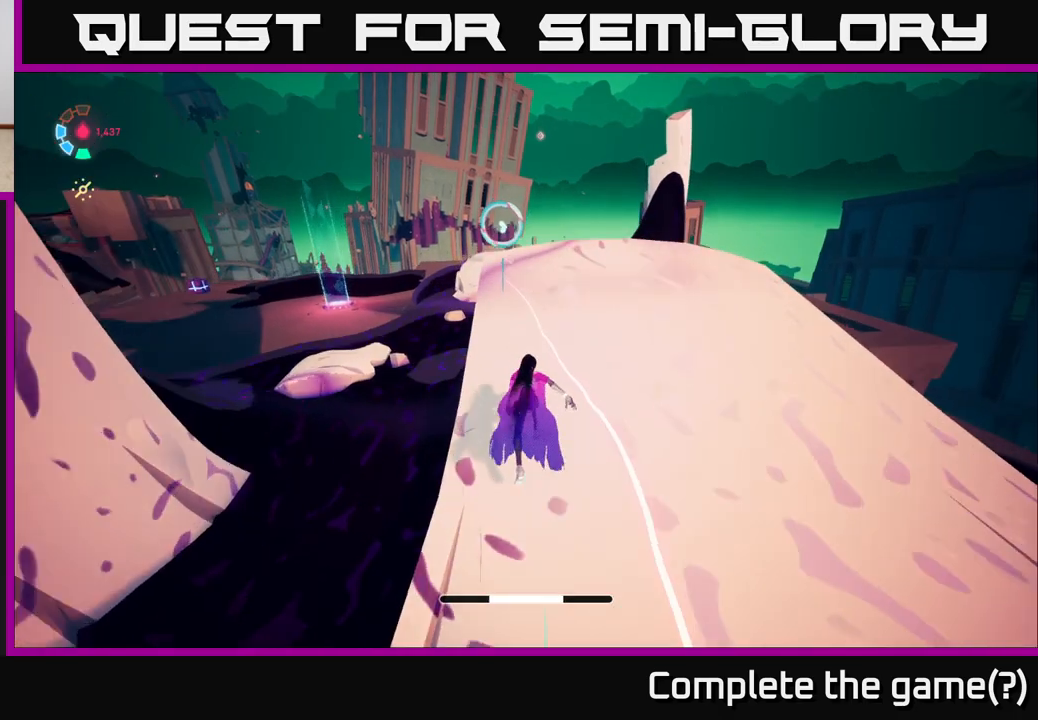
Gameplay with a controller (Xbox layout); each line is a JSON object with the inputs held at the frame after it. "events" lists button and stick changes between this image and that frame as [ms after this image, input, new state], when the widget could be followed in between.
{"buttons": ["L2"], "left_stick": "up-right", "right_stick": "down-left", "events": [[233, "right_stick", "down-left"]]}
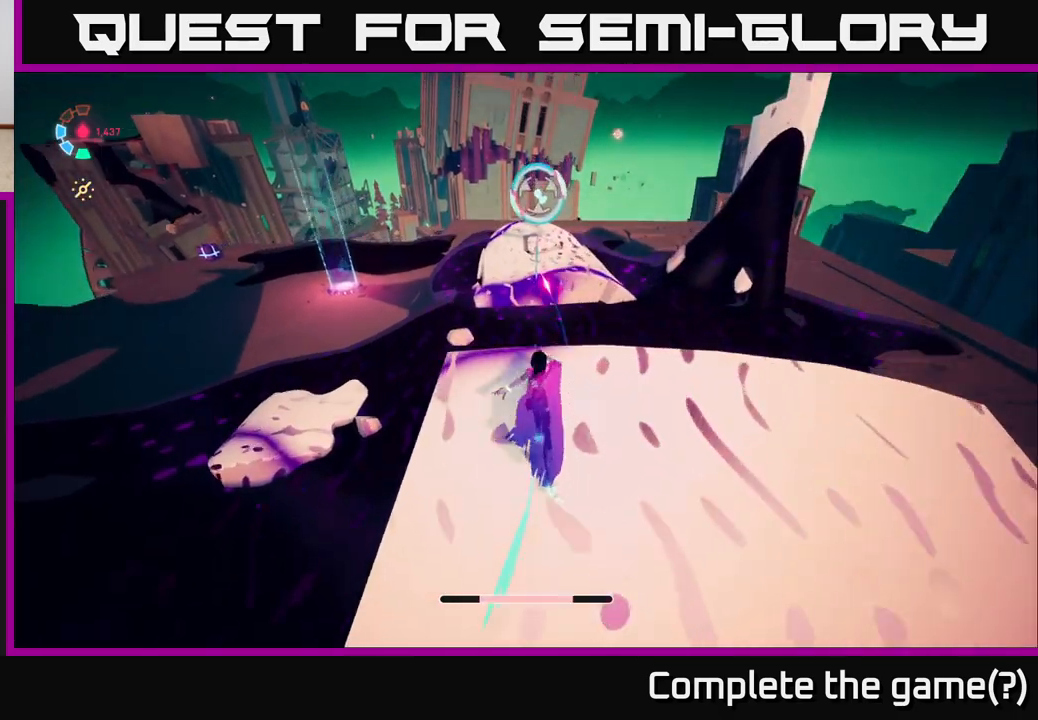
{"buttons": ["L2"], "left_stick": "up", "right_stick": "center", "events": [[17, "left_stick", "up"], [17, "right_stick", "center"], [233, "A", "down"], [417, "A", "up"]]}
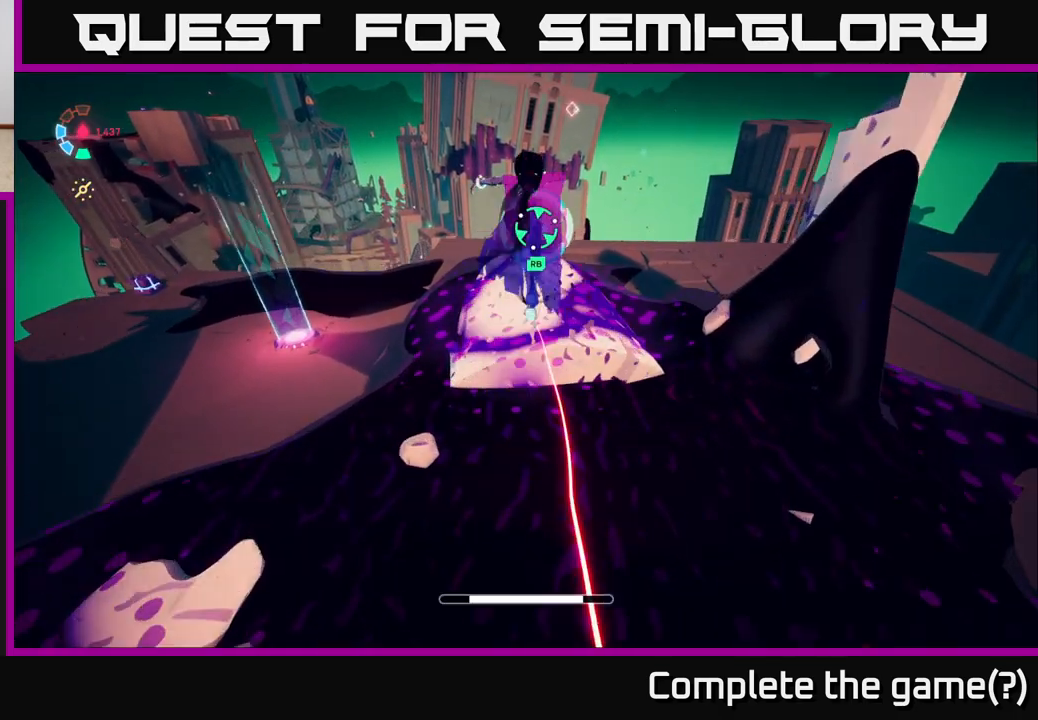
{"buttons": ["L2"], "left_stick": "up", "right_stick": "center", "events": []}
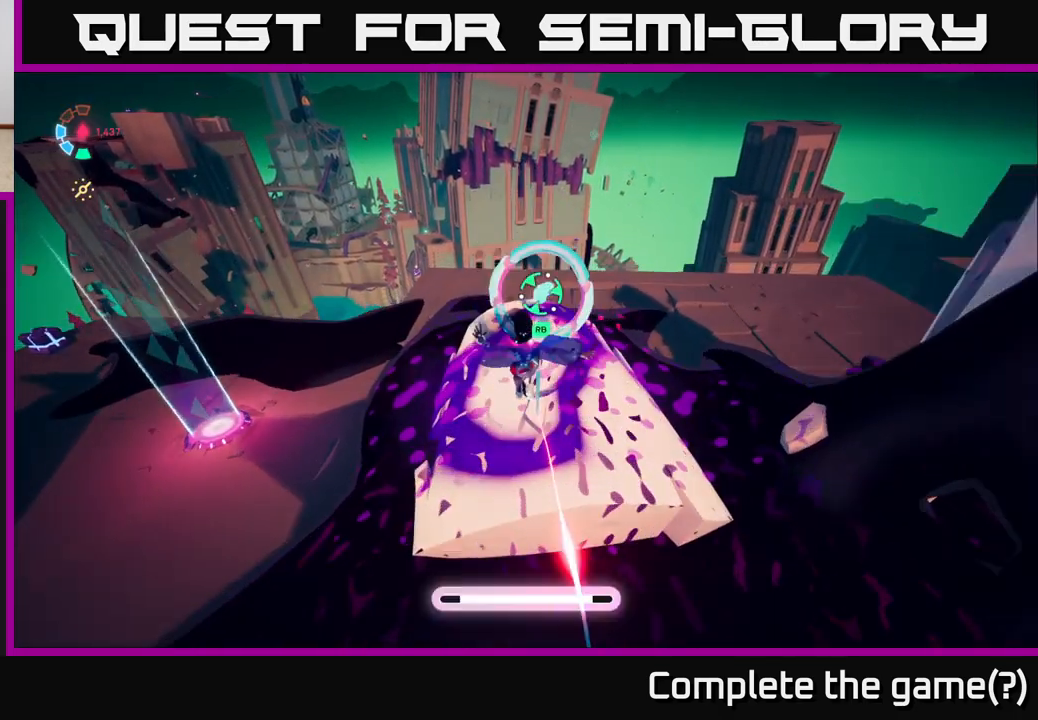
{"buttons": [], "left_stick": "center", "right_stick": "left", "events": [[100, "X", "down"], [217, "X", "up"], [383, "L2", "up"], [400, "right_stick", "left"], [433, "left_stick", "center"]]}
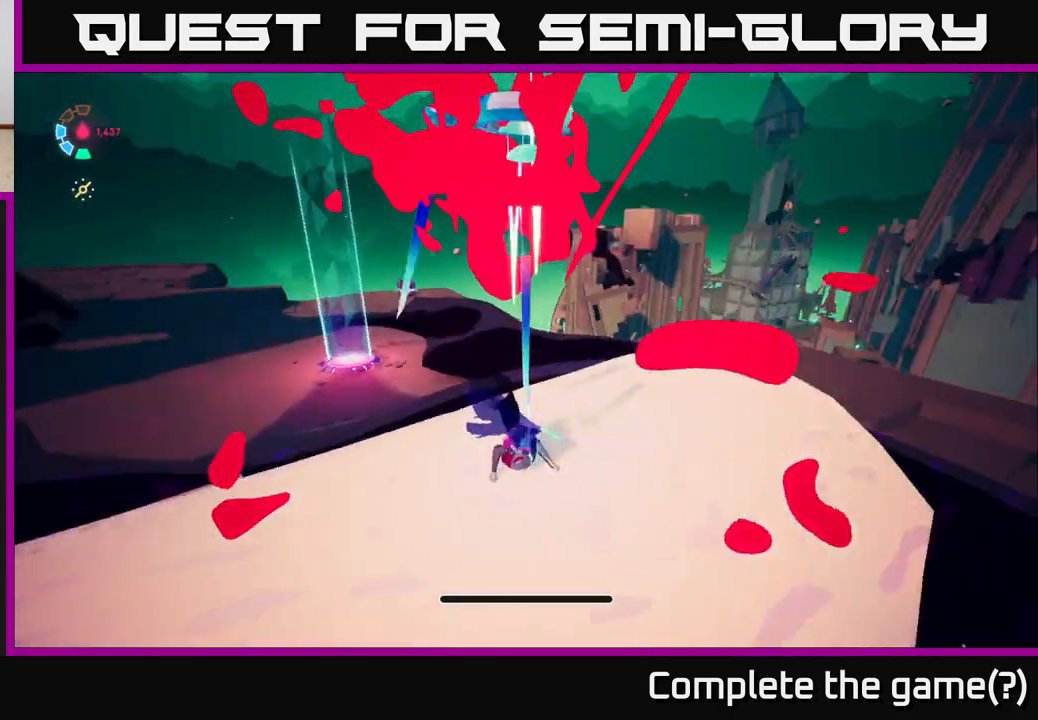
{"buttons": ["L2"], "left_stick": "up", "right_stick": "center", "events": [[167, "left_stick", "up"], [200, "L2", "down"], [200, "right_stick", "down-left"], [367, "right_stick", "center"]]}
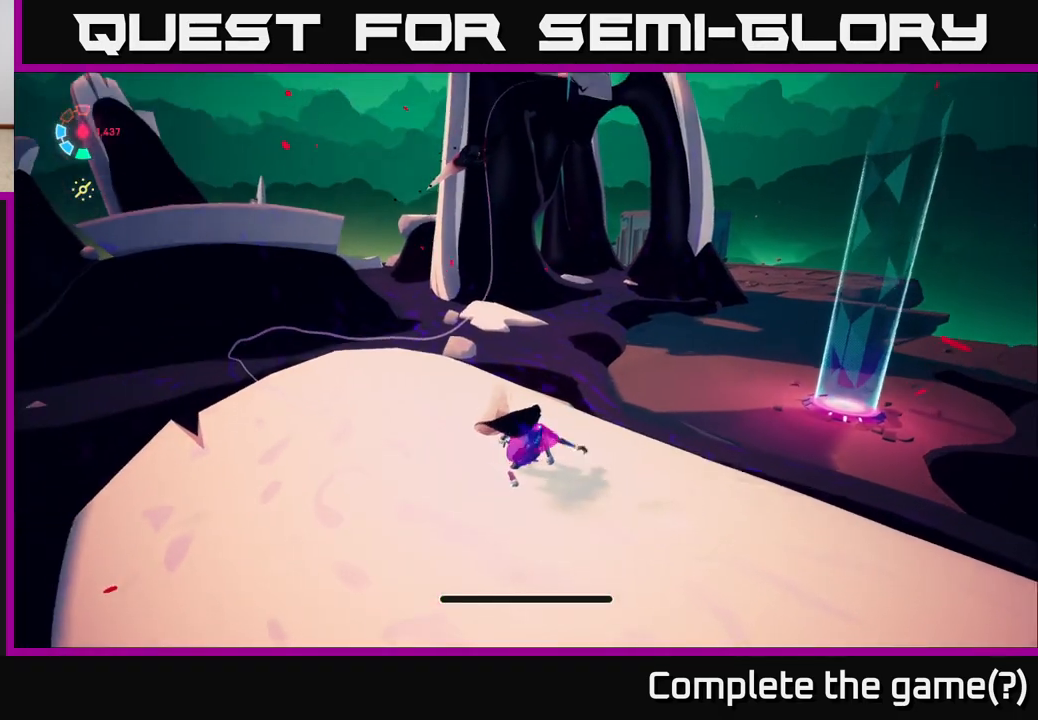
{"buttons": ["L2"], "left_stick": "up-left", "right_stick": "center", "events": [[100, "left_stick", "up-left"]]}
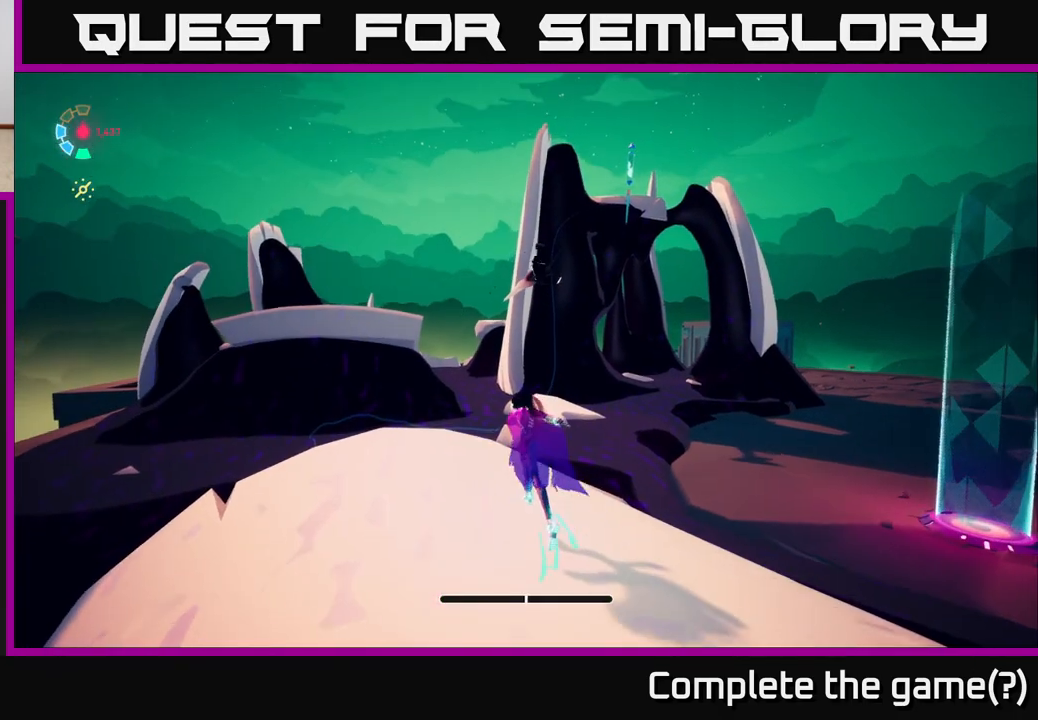
{"buttons": ["L2"], "left_stick": "up-left", "right_stick": "center", "events": [[83, "left_stick", "up"], [250, "left_stick", "up-left"]]}
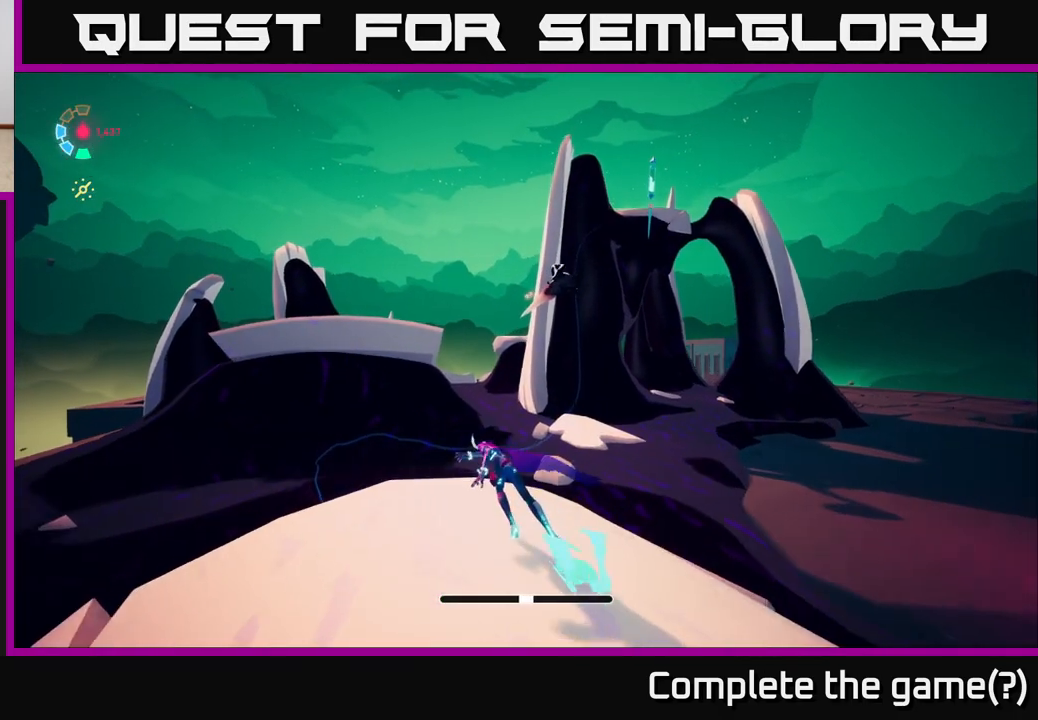
{"buttons": ["A", "L2"], "left_stick": "up-left", "right_stick": "center", "events": [[117, "A", "down"]]}
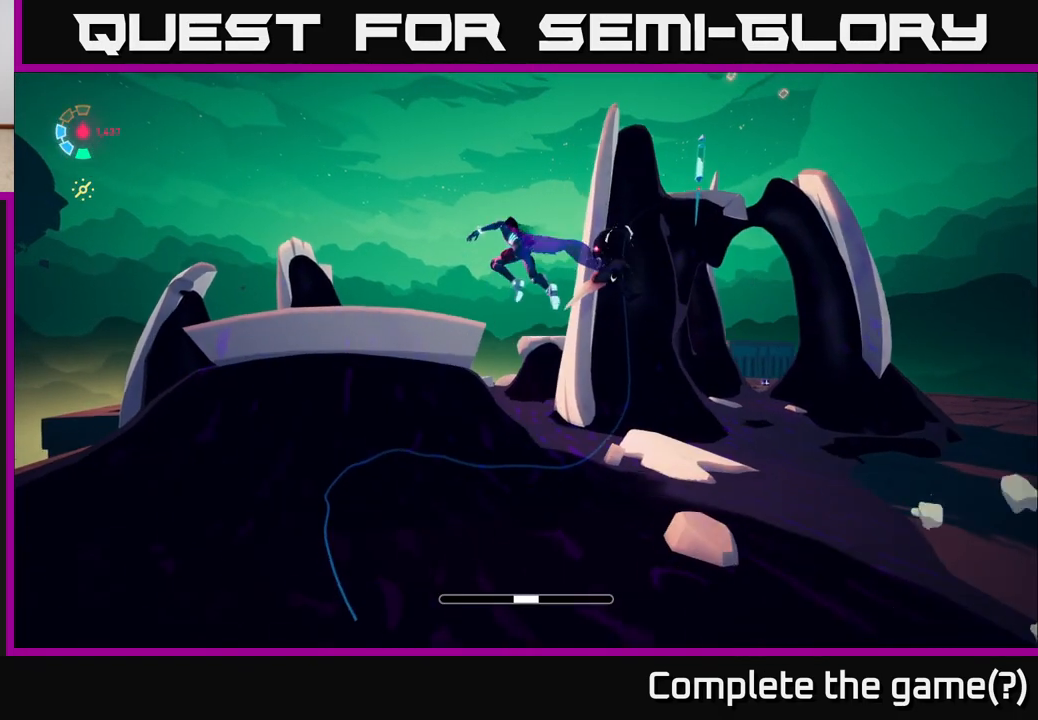
{"buttons": ["A", "L2"], "left_stick": "up-left", "right_stick": "center", "events": [[117, "A", "up"], [250, "A", "down"]]}
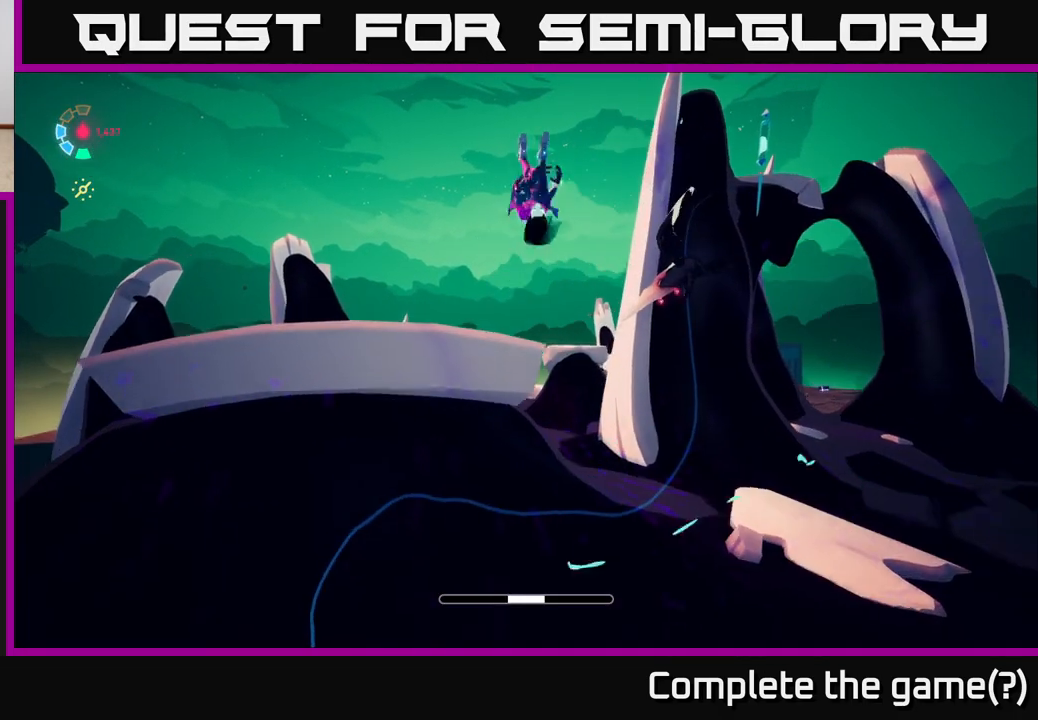
{"buttons": ["L2"], "left_stick": "up-right", "right_stick": "center", "events": [[383, "A", "up"], [500, "left_stick", "up-right"]]}
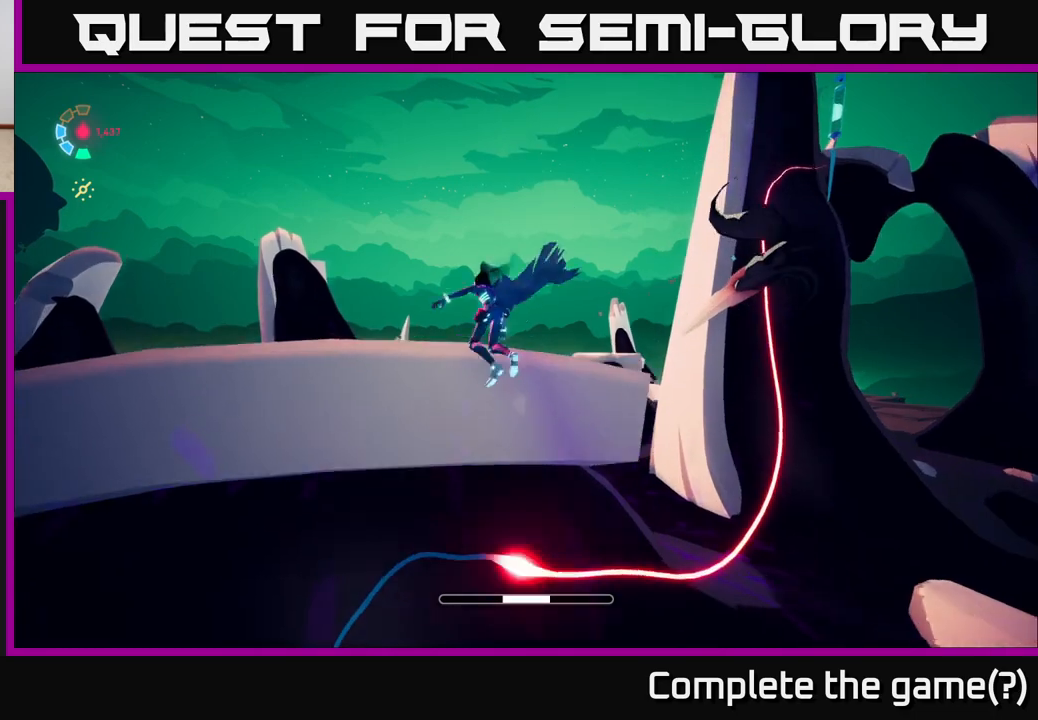
{"buttons": ["A", "L2"], "left_stick": "right", "right_stick": "center", "events": [[200, "A", "down"], [250, "left_stick", "right"]]}
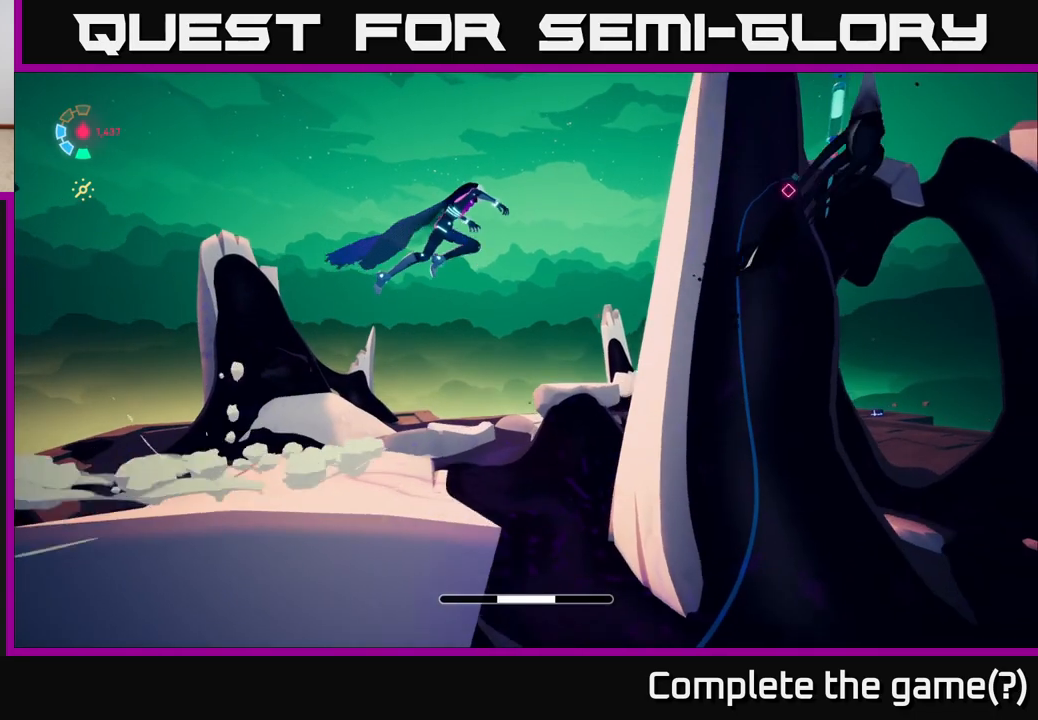
{"buttons": ["L2"], "left_stick": "up-right", "right_stick": "center", "events": [[167, "left_stick", "up-right"], [267, "A", "up"], [317, "X", "down"], [433, "X", "up"]]}
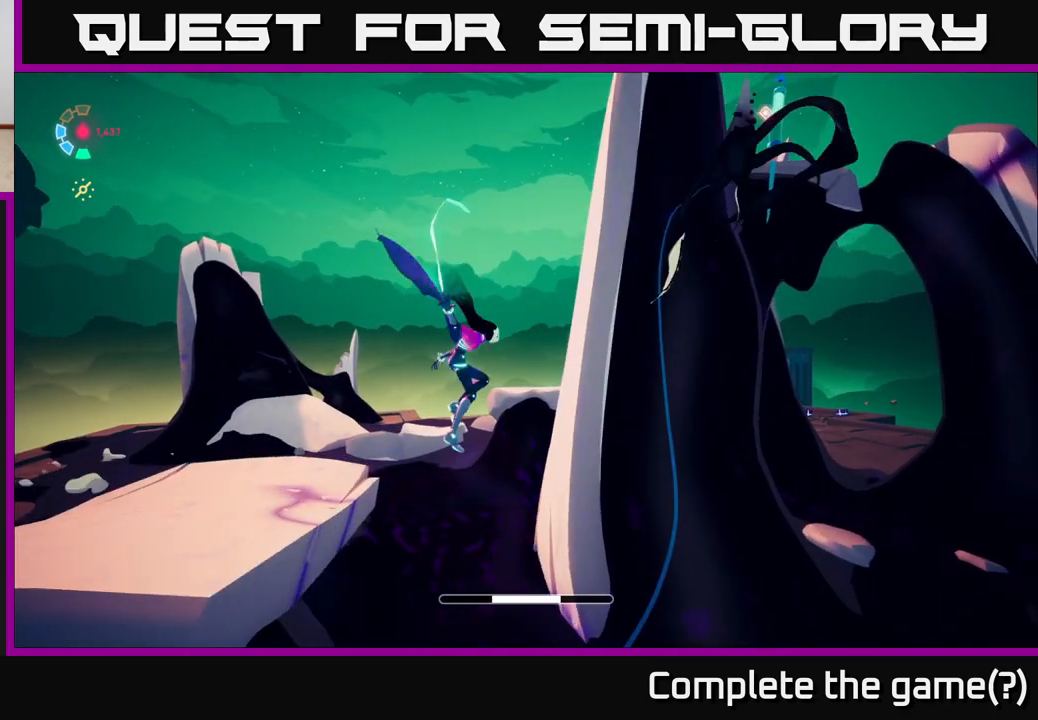
{"buttons": ["A", "L2"], "left_stick": "up", "right_stick": "center", "events": [[33, "A", "down"], [283, "X", "down"], [367, "A", "up"], [417, "X", "up"], [467, "left_stick", "up"], [483, "A", "down"]]}
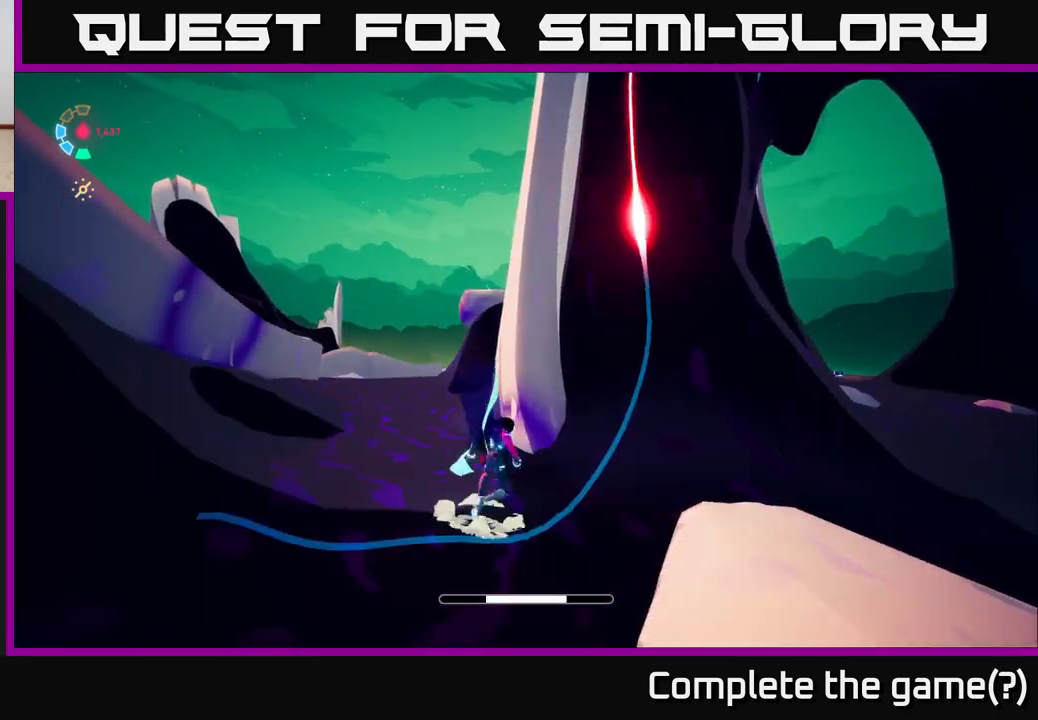
{"buttons": ["L2"], "left_stick": "up-right", "right_stick": "right", "events": [[17, "left_stick", "up-left"], [133, "A", "up"], [200, "L2", "up"], [200, "left_stick", "up-right"], [300, "L2", "down"], [350, "right_stick", "right"]]}
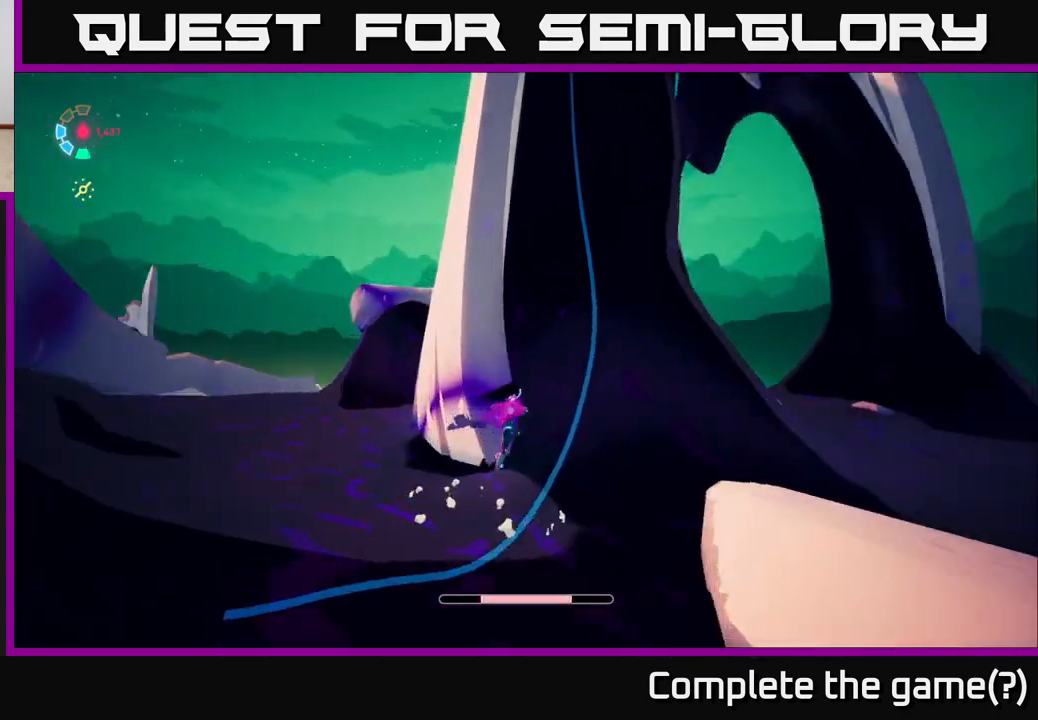
{"buttons": ["L2"], "left_stick": "up-right", "right_stick": "center", "events": [[50, "right_stick", "up"], [350, "right_stick", "center"]]}
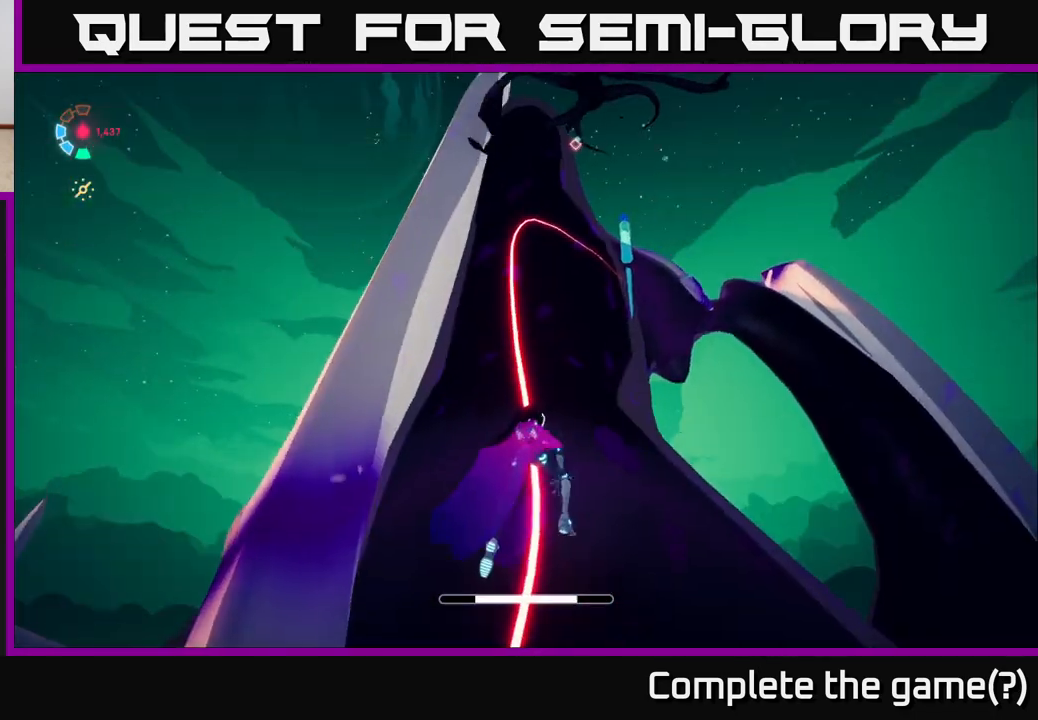
{"buttons": ["L2"], "left_stick": "up-right", "right_stick": "center", "events": [[17, "left_stick", "up"], [500, "left_stick", "up-right"]]}
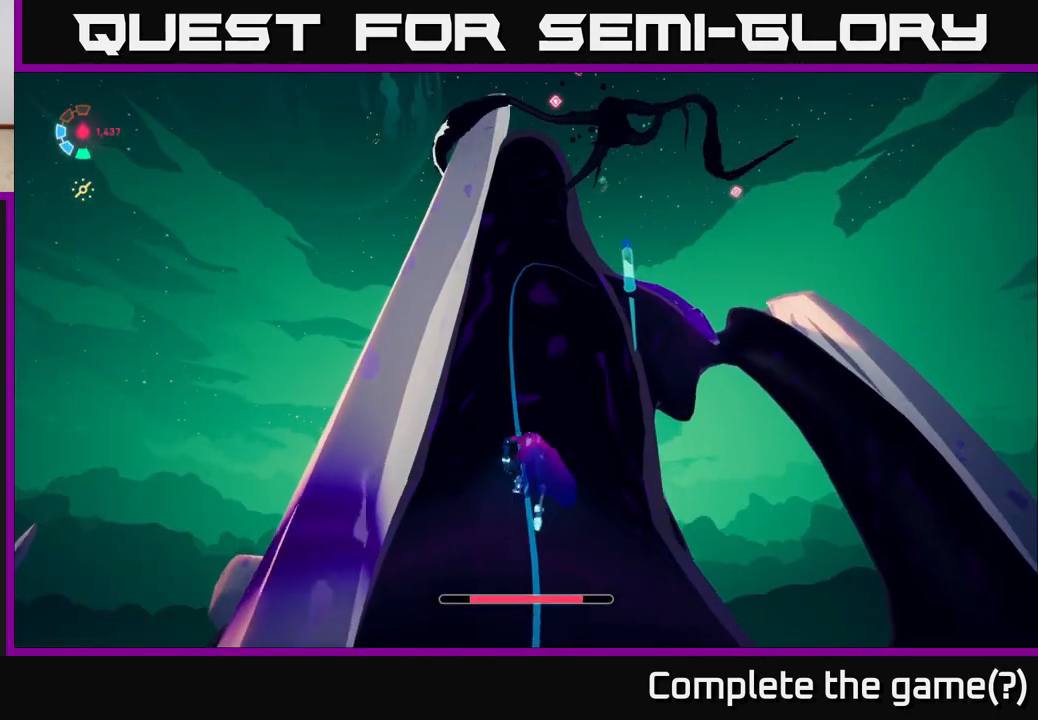
{"buttons": ["A", "L2"], "left_stick": "up", "right_stick": "center", "events": [[150, "A", "down"], [367, "left_stick", "up"]]}
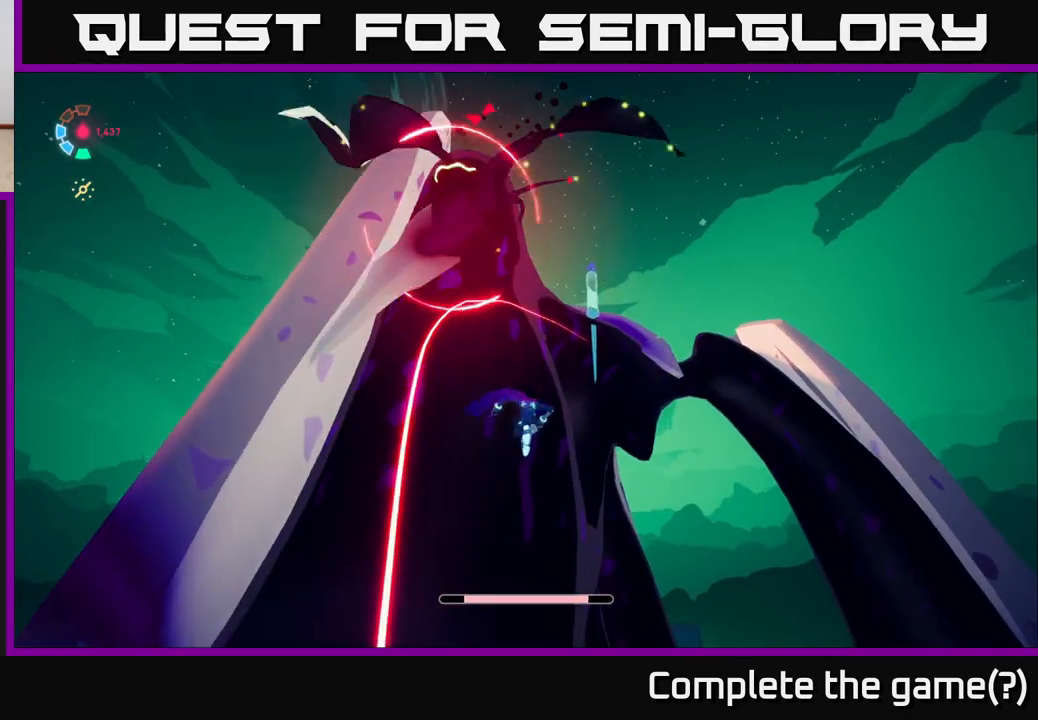
{"buttons": ["L2"], "left_stick": "up-left", "right_stick": "center", "events": [[17, "A", "up"], [67, "left_stick", "up-left"], [100, "A", "down"], [333, "A", "up"]]}
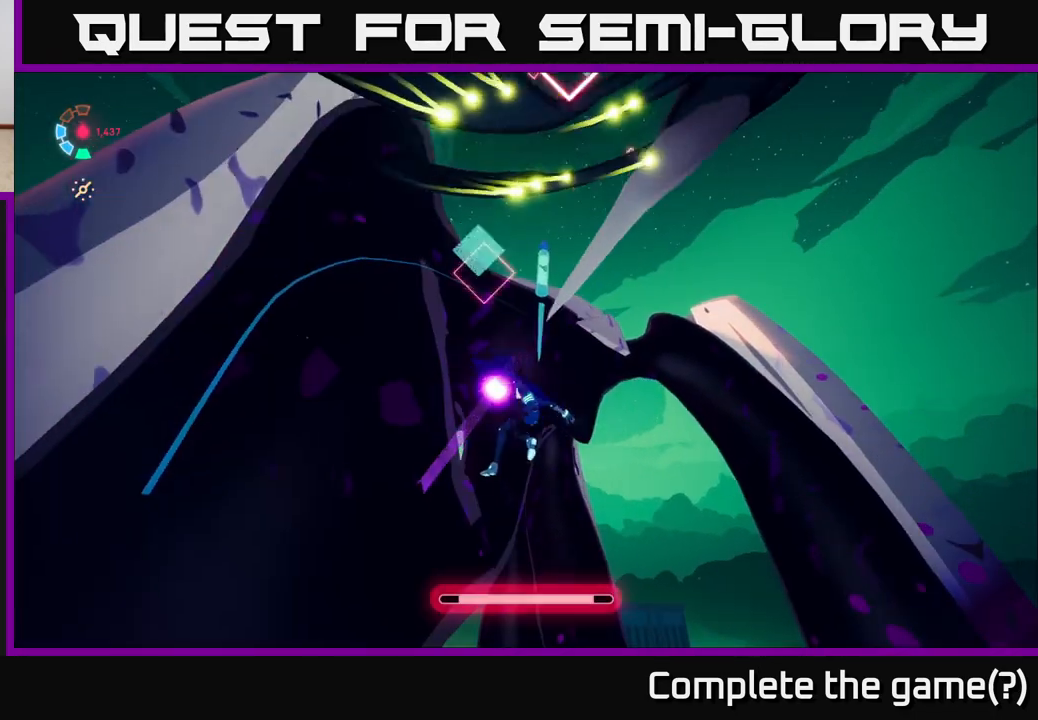
{"buttons": ["L2"], "left_stick": "up-right", "right_stick": "center", "events": [[67, "A", "down"], [133, "left_stick", "up"], [217, "A", "up"], [300, "A", "down"], [400, "A", "up"], [400, "left_stick", "up-right"]]}
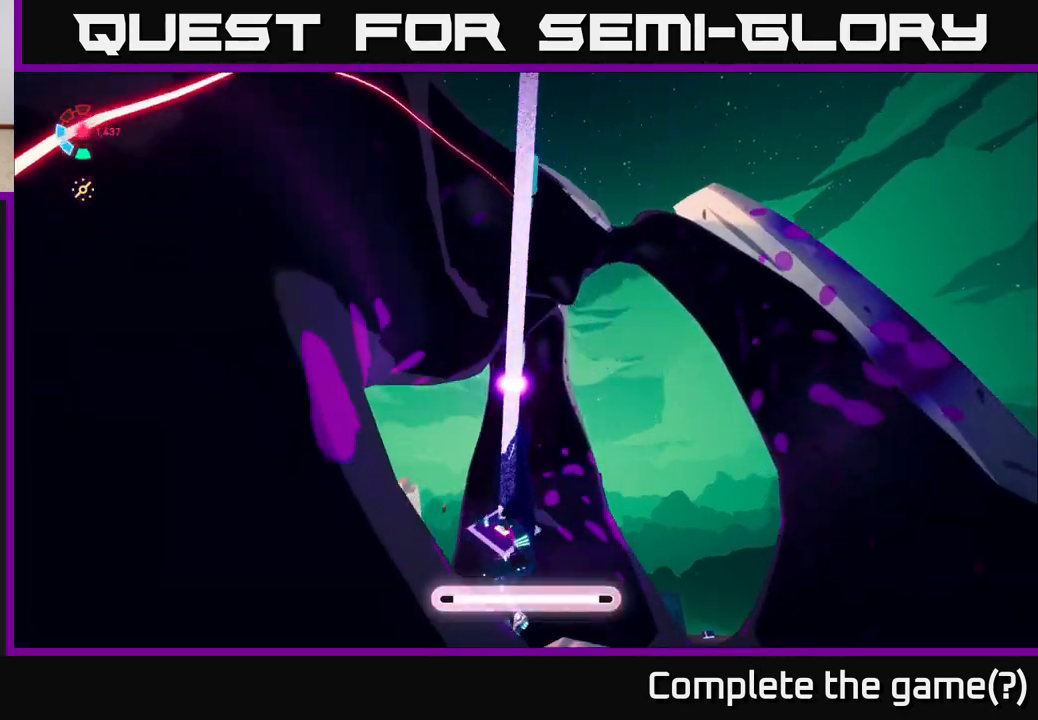
{"buttons": ["L2"], "left_stick": "right", "right_stick": "center", "events": [[33, "left_stick", "right"], [117, "L2", "up"], [133, "right_stick", "down"], [233, "L2", "down"], [250, "right_stick", "down-right"], [500, "right_stick", "center"]]}
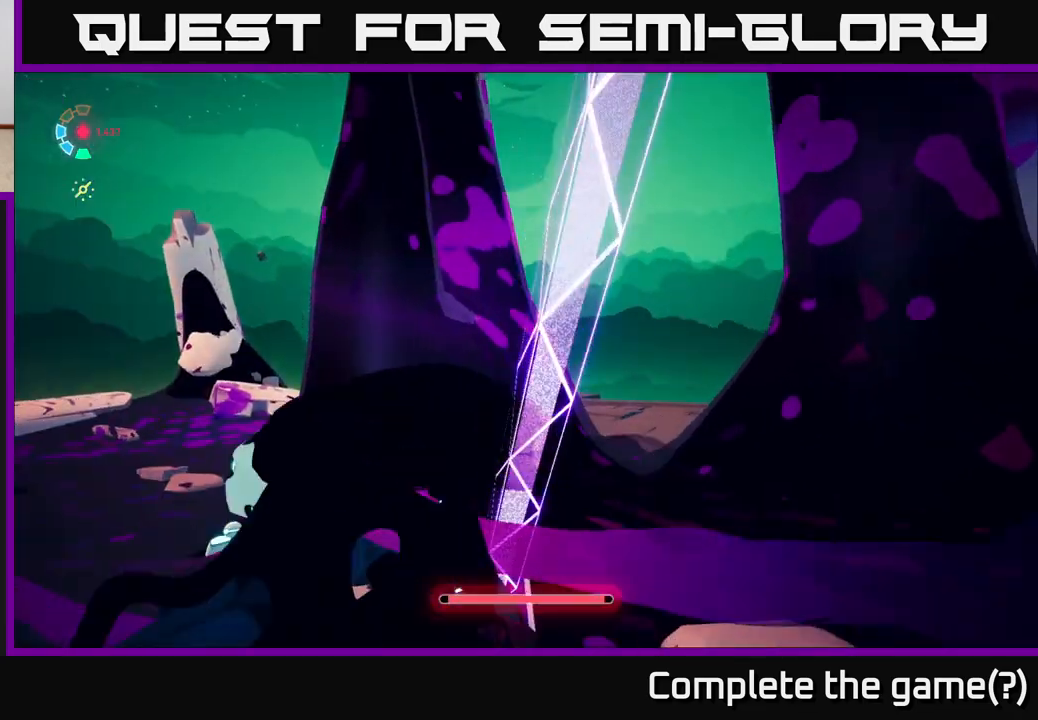
{"buttons": ["A", "L2", "R2"], "left_stick": "up-right", "right_stick": "center", "events": [[33, "A", "down"], [267, "A", "up"], [367, "A", "down"], [450, "R2", "down"], [450, "left_stick", "up-right"]]}
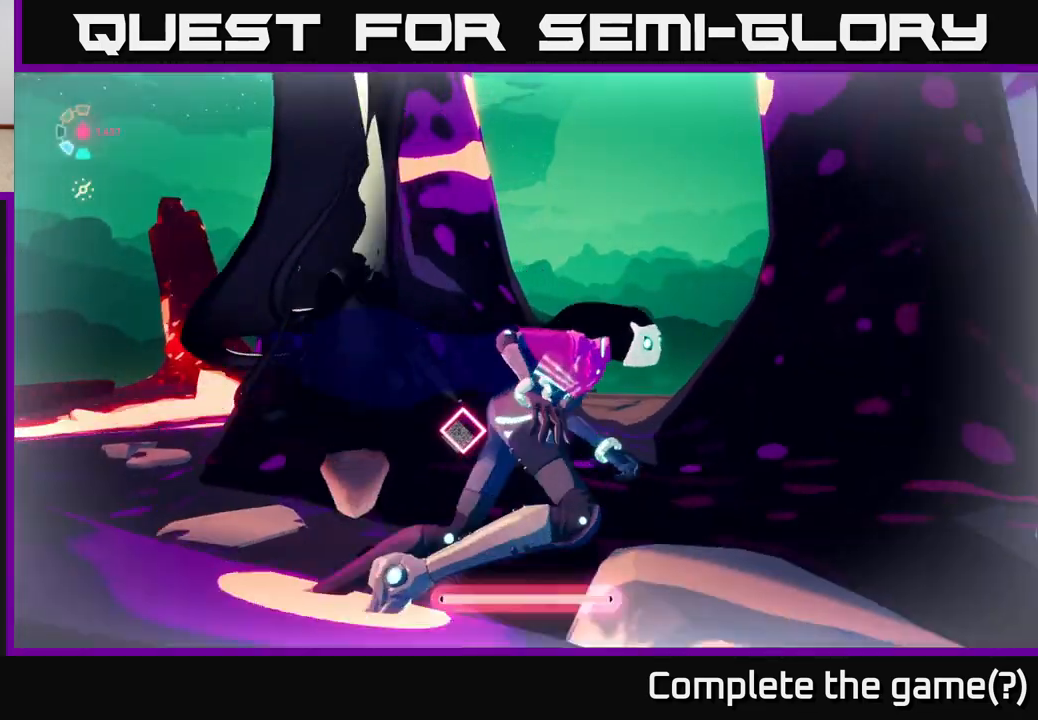
{"buttons": ["A", "L2"], "left_stick": "right", "right_stick": "center", "events": [[83, "A", "up"], [100, "R2", "up"], [133, "A", "down"], [167, "R2", "down"], [233, "left_stick", "right"], [250, "L2", "up"], [283, "R2", "up"], [350, "L2", "down"]]}
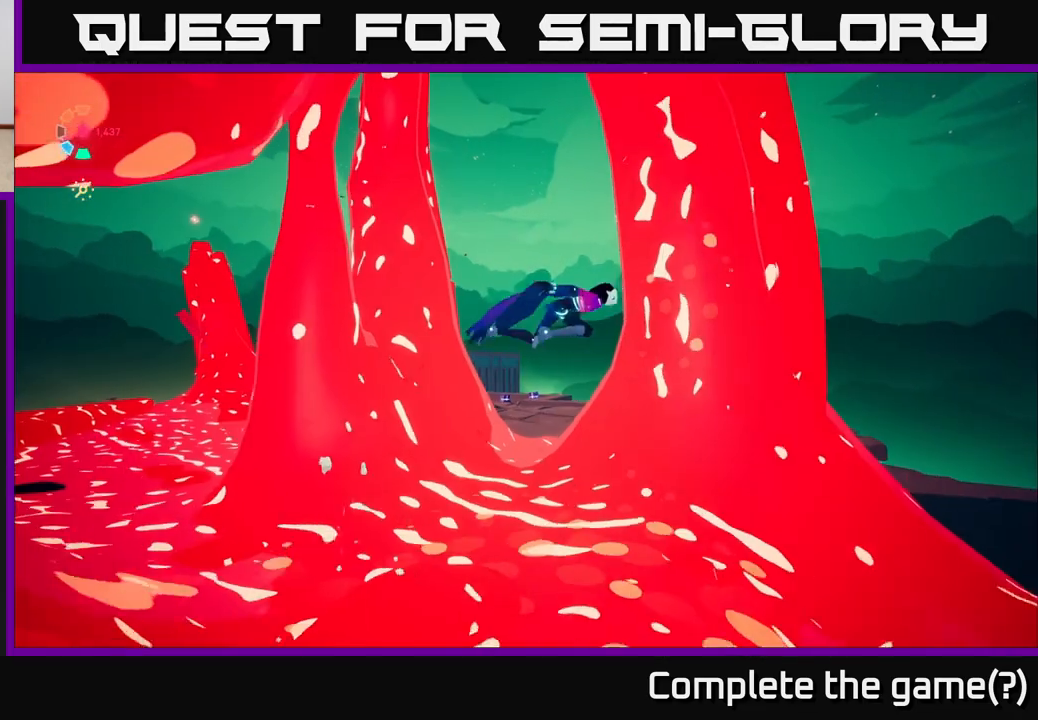
{"buttons": ["L2"], "left_stick": "right", "right_stick": "center", "events": [[17, "A", "up"], [83, "A", "down"], [267, "A", "up"]]}
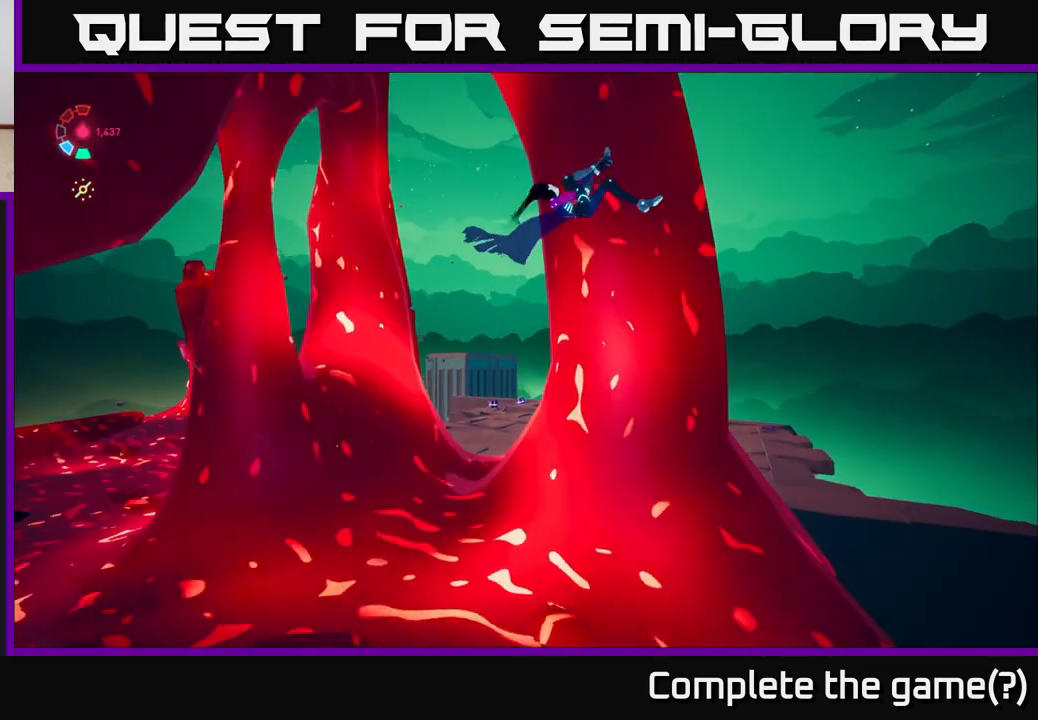
{"buttons": ["L2"], "left_stick": "right", "right_stick": "down", "events": [[117, "A", "down"], [300, "A", "up"], [450, "right_stick", "down"]]}
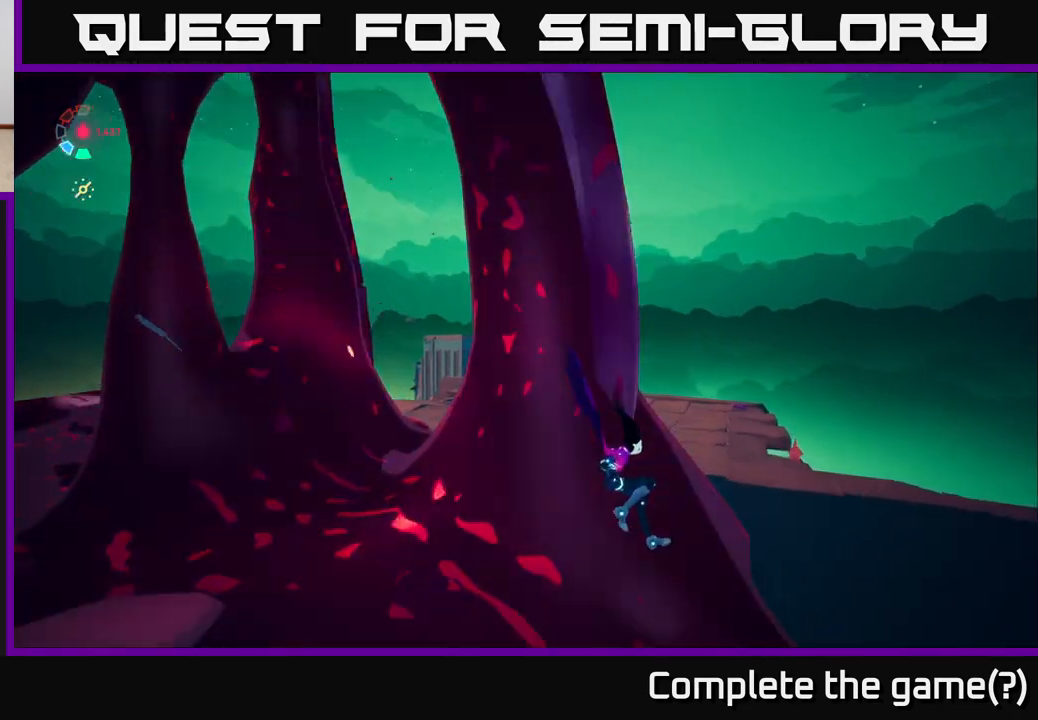
{"buttons": ["L2"], "left_stick": "right", "right_stick": "center", "events": [[283, "right_stick", "down-left"], [433, "right_stick", "center"]]}
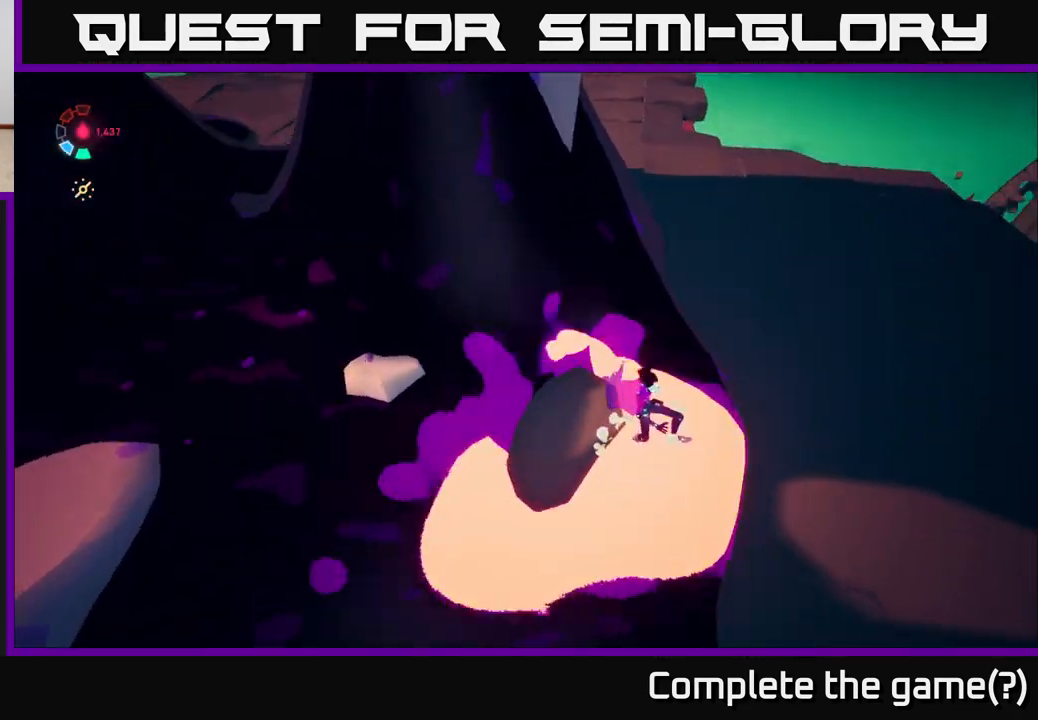
{"buttons": ["L2"], "left_stick": "down-right", "right_stick": "up-left", "events": [[33, "right_stick", "left"], [117, "left_stick", "down-right"], [467, "right_stick", "up-left"]]}
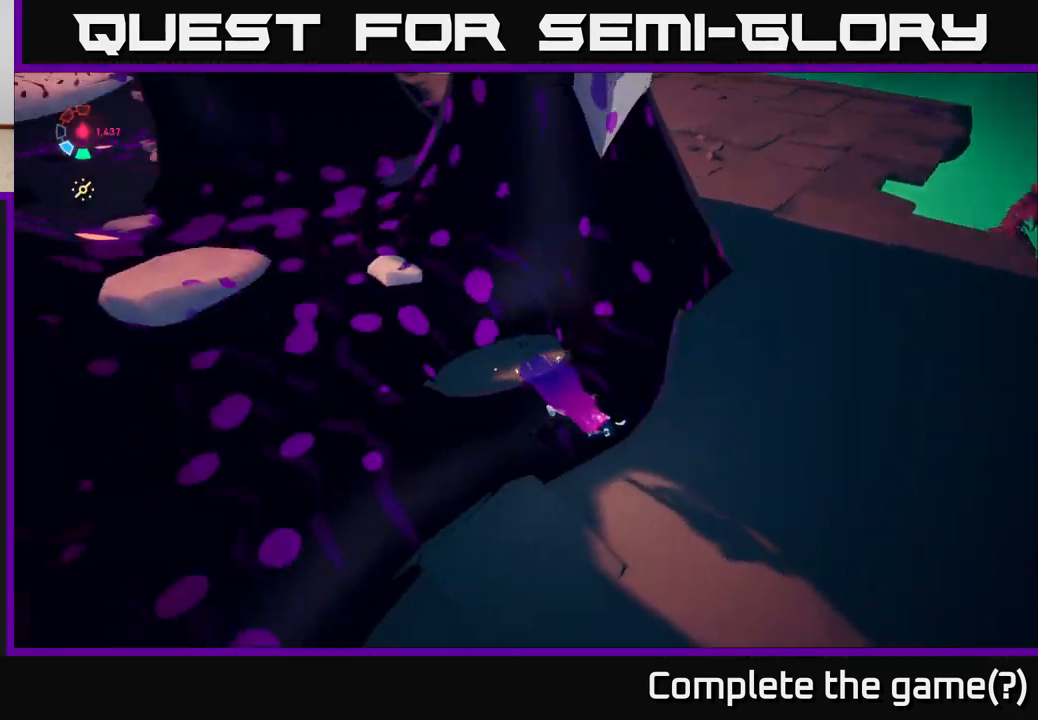
{"buttons": ["L2"], "left_stick": "down-left", "right_stick": "up-left", "events": [[33, "left_stick", "down"], [67, "L2", "up"], [300, "left_stick", "down-left"], [467, "L2", "down"]]}
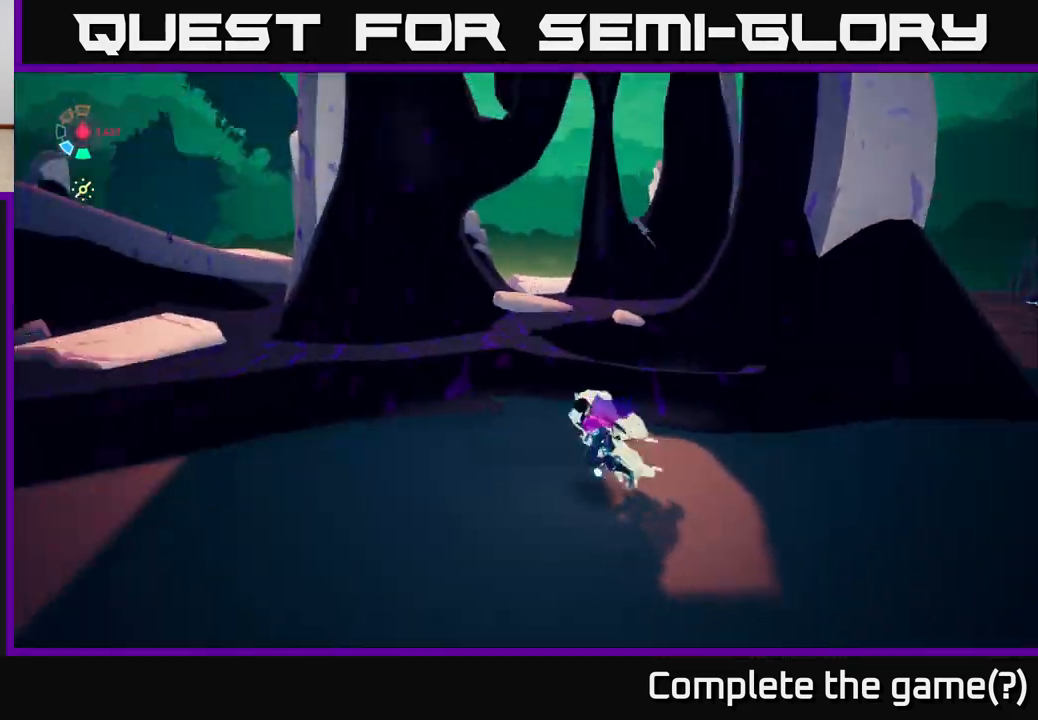
{"buttons": [], "left_stick": "center", "right_stick": "up-left", "events": [[100, "right_stick", "left"], [317, "left_stick", "left"], [367, "L2", "up"], [400, "right_stick", "up-left"], [450, "left_stick", "center"]]}
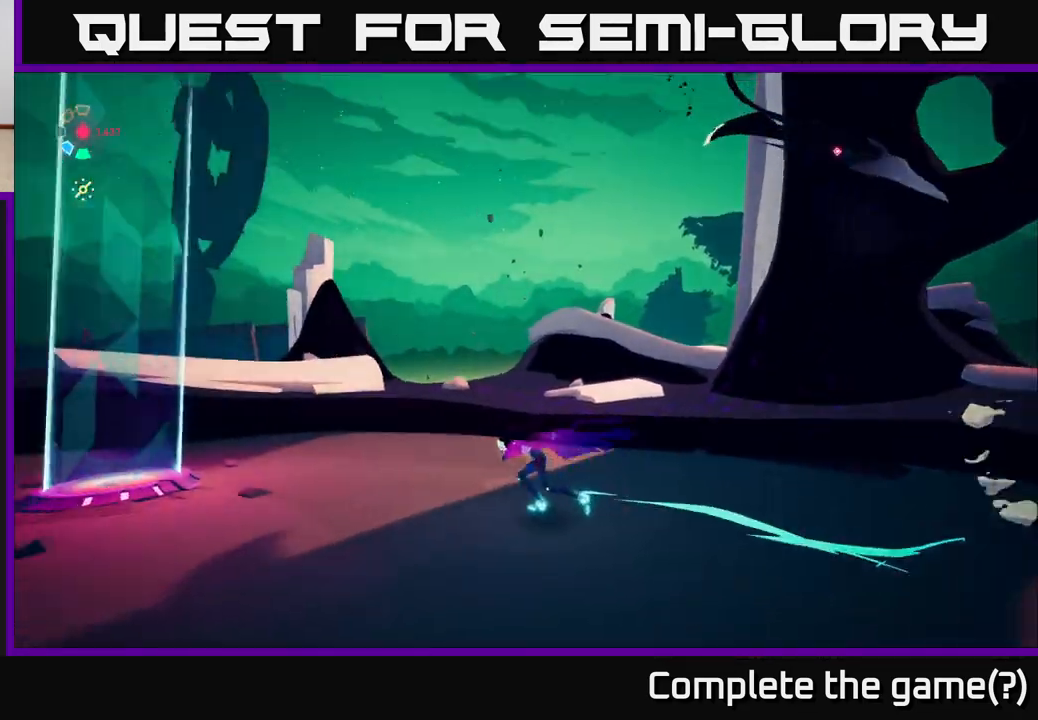
{"buttons": [], "left_stick": "center", "right_stick": "down", "events": [[133, "right_stick", "center"], [450, "right_stick", "down"]]}
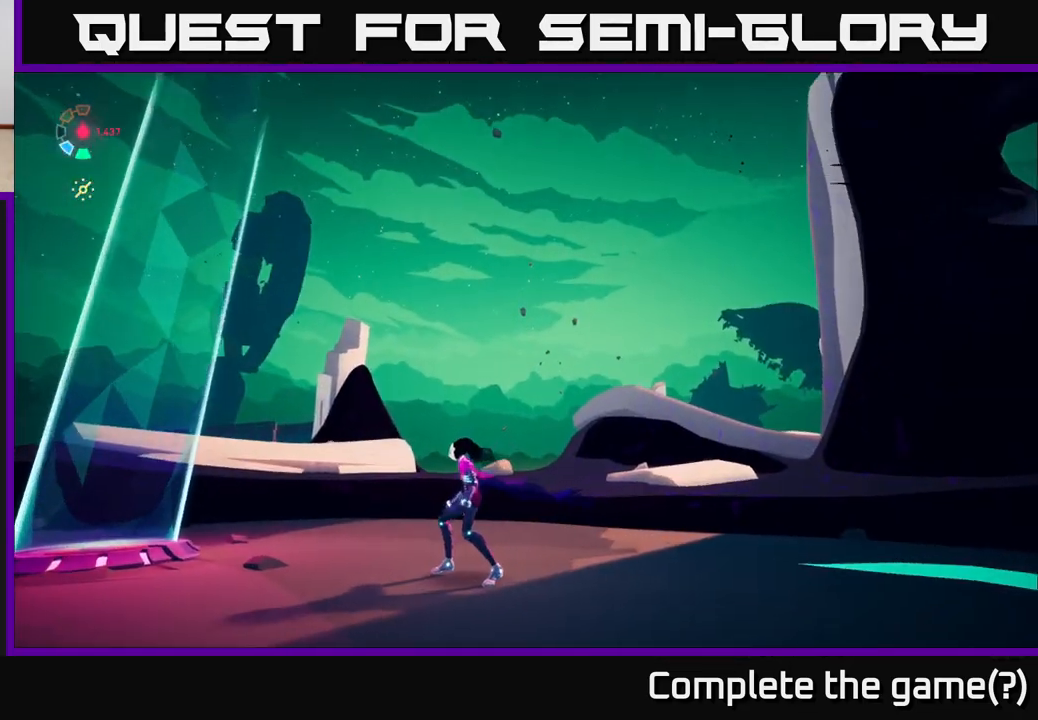
{"buttons": ["L2"], "left_stick": "left", "right_stick": "right", "events": [[117, "left_stick", "left"], [200, "right_stick", "down-right"], [250, "L2", "down"], [300, "right_stick", "right"]]}